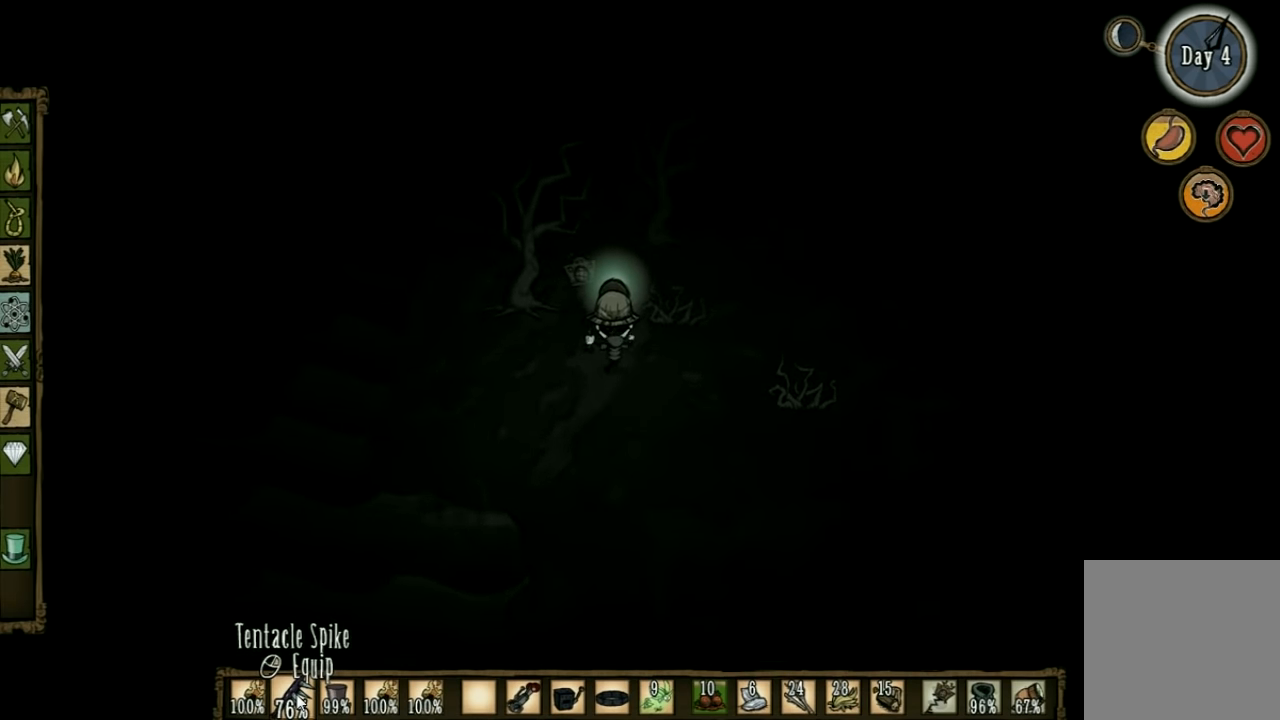
Gameplay with keyboard; each line is a JSON object with the keys held at the frame after it. "events" lists presses ("down") and releases ("up") of "1", "2", "3", "4", "5", "a", "c", "ctrl", "d", "e", "f", "q", "r", "s", "shift", "space", "tab", "v", "w", "x" and "z" between this image and that frame as [ms after this image, input, new state], when the widget could be followed in between. No other keys are recorded. Mouse input is not recorded. Not read: other_keys.
{"keys": ["w"], "events": []}
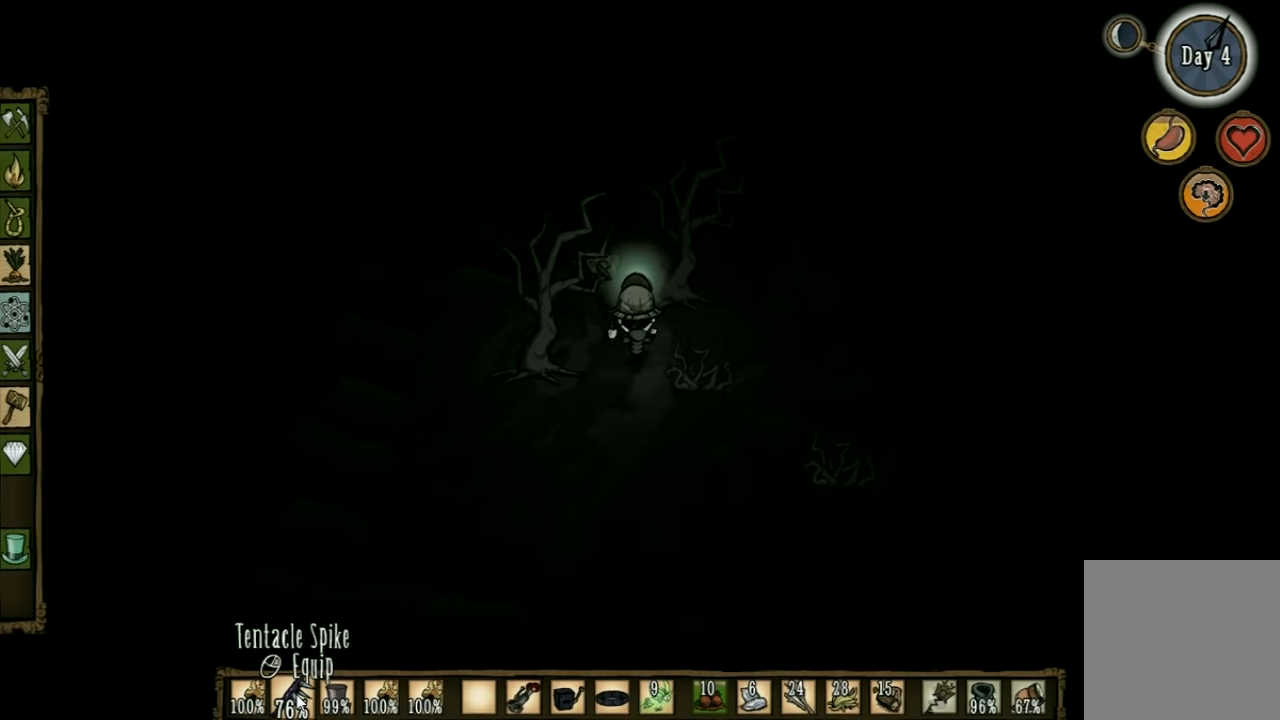
{"keys": ["q", "w"], "events": [[400, "q", "down"]]}
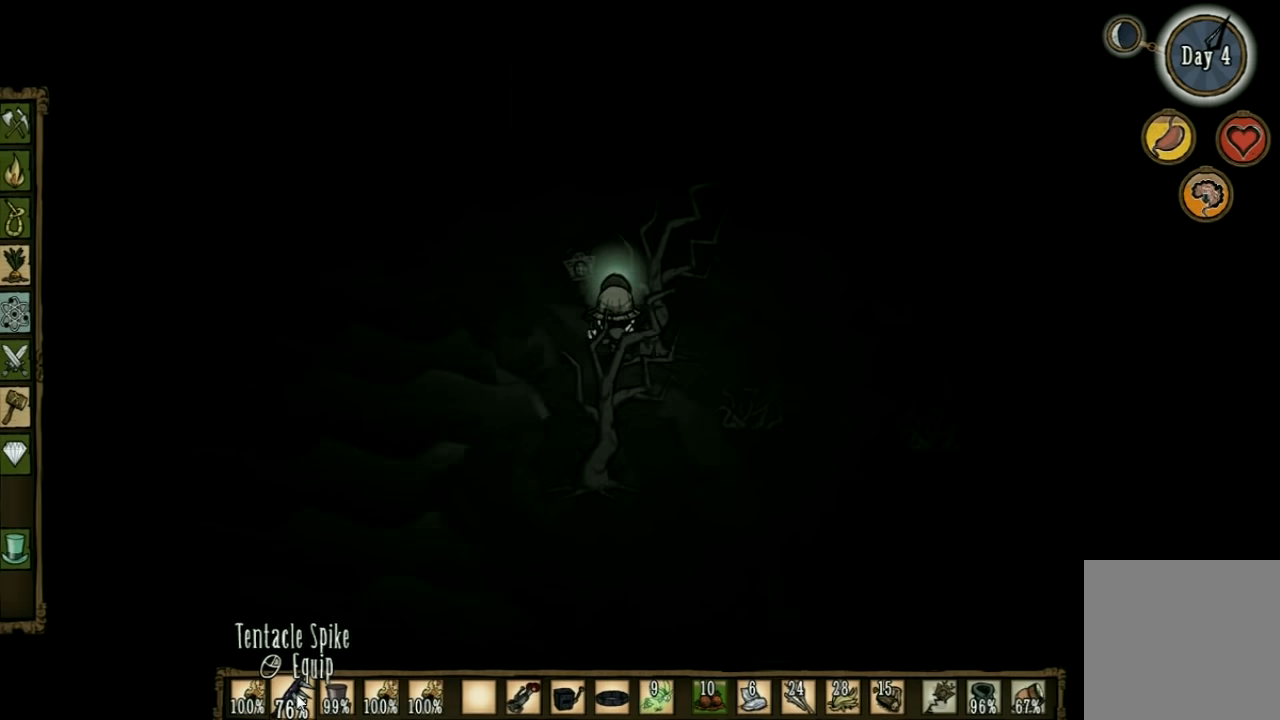
{"keys": ["w"], "events": [[33, "q", "up"]]}
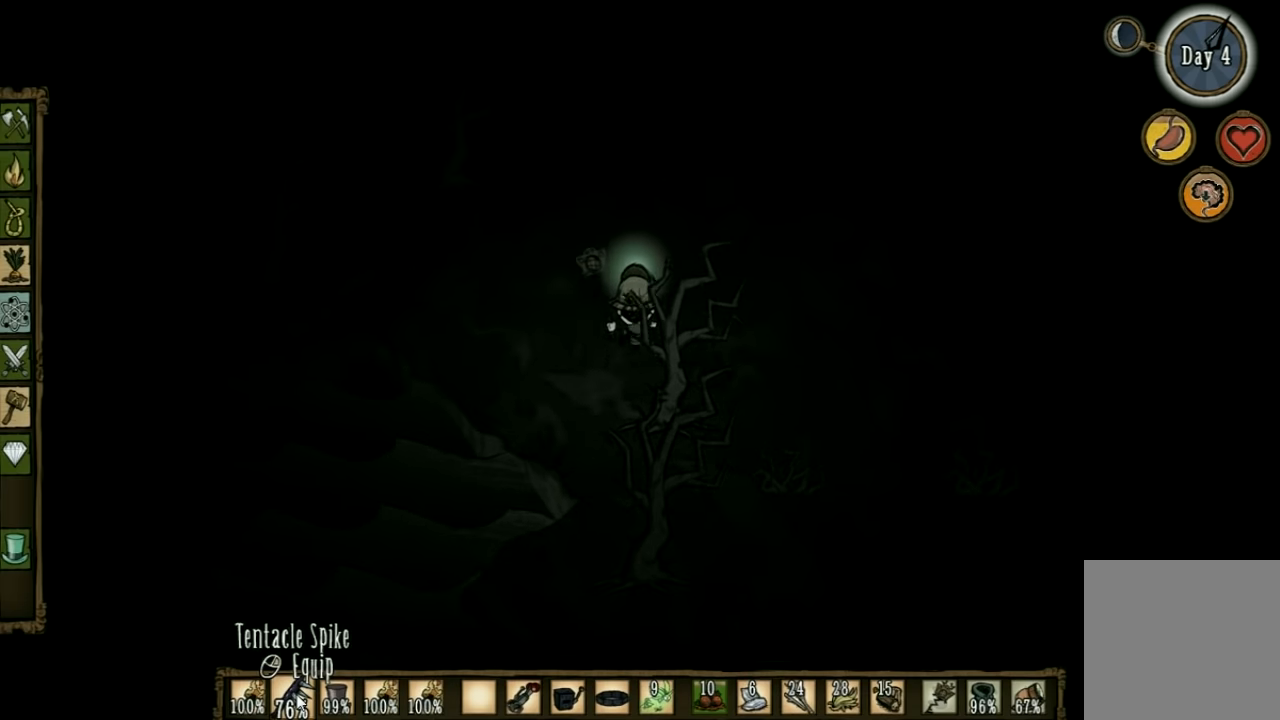
{"keys": ["a", "w"], "events": [[467, "a", "down"]]}
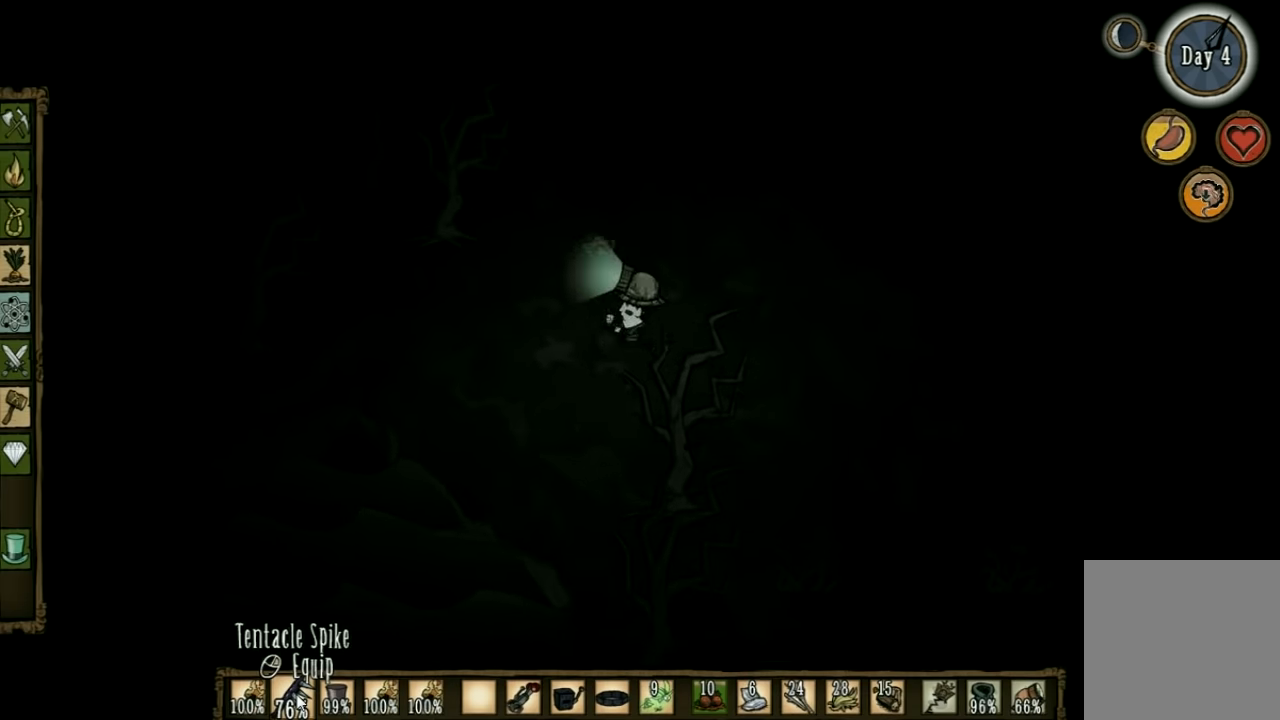
{"keys": ["tab"], "events": [[133, "a", "up"], [433, "w", "up"], [467, "tab", "down"]]}
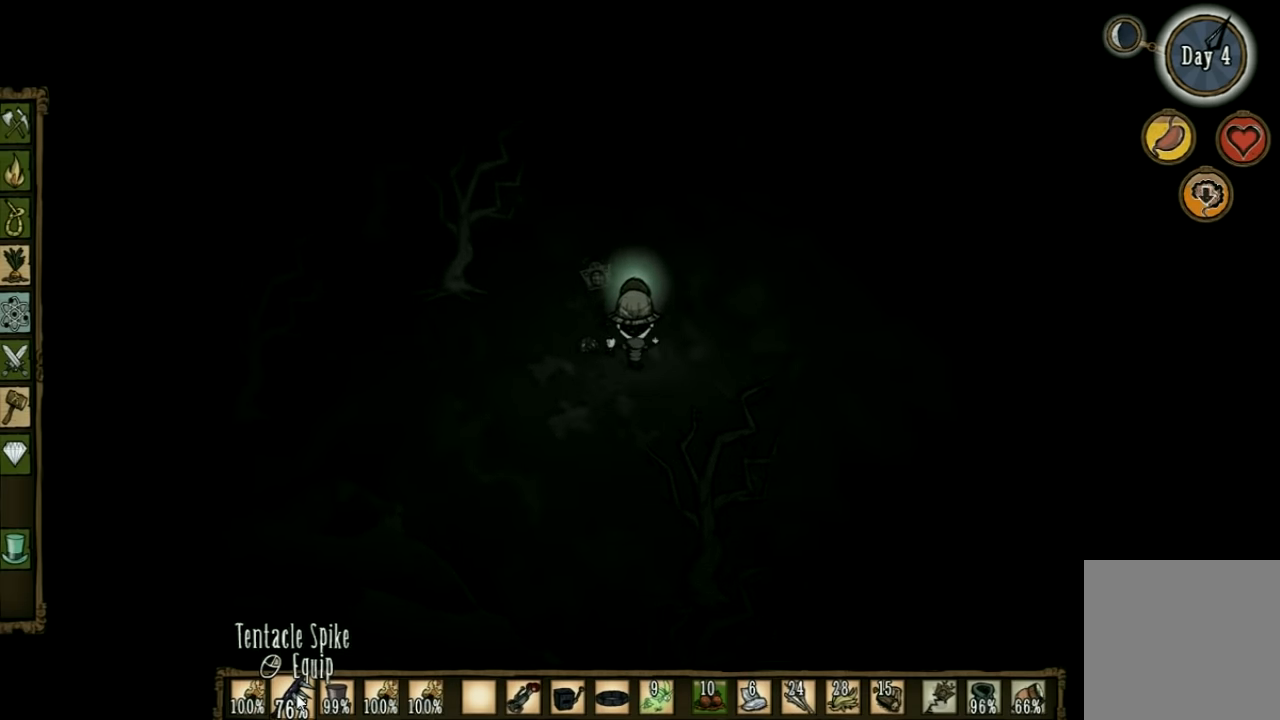
{"keys": [], "events": [[100, "tab", "up"]]}
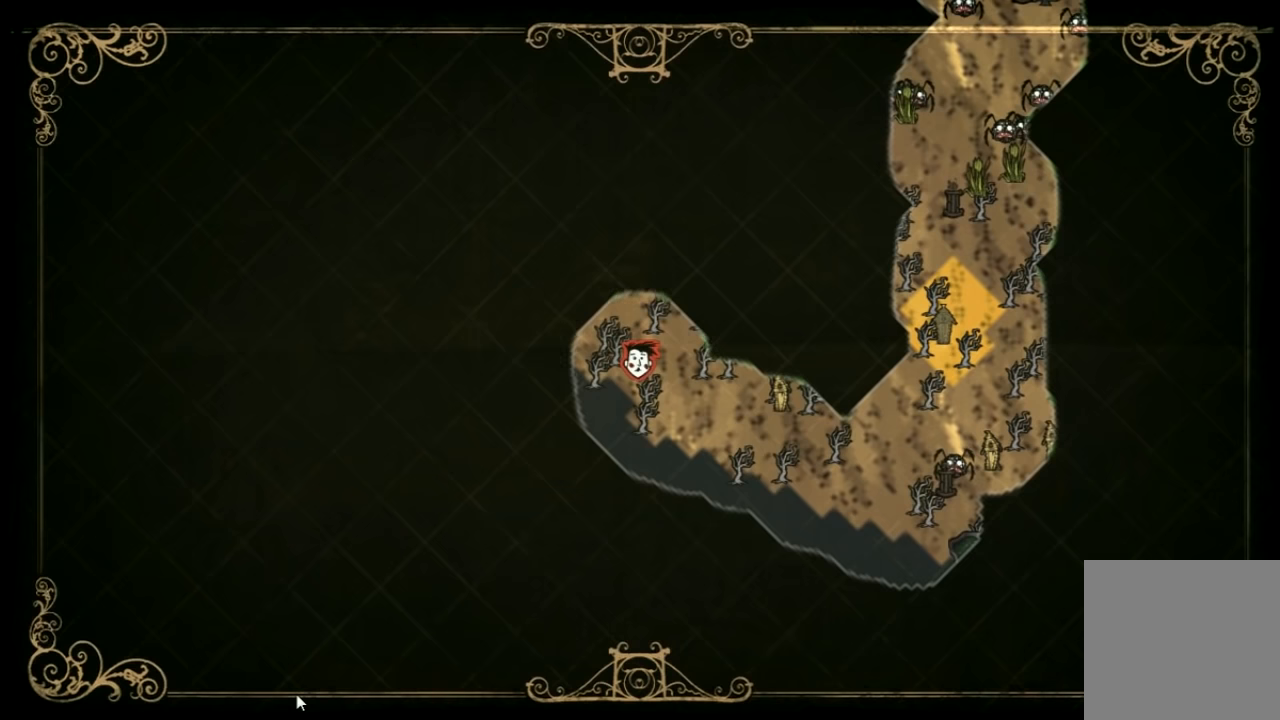
{"keys": ["tab"], "events": [[467, "tab", "down"]]}
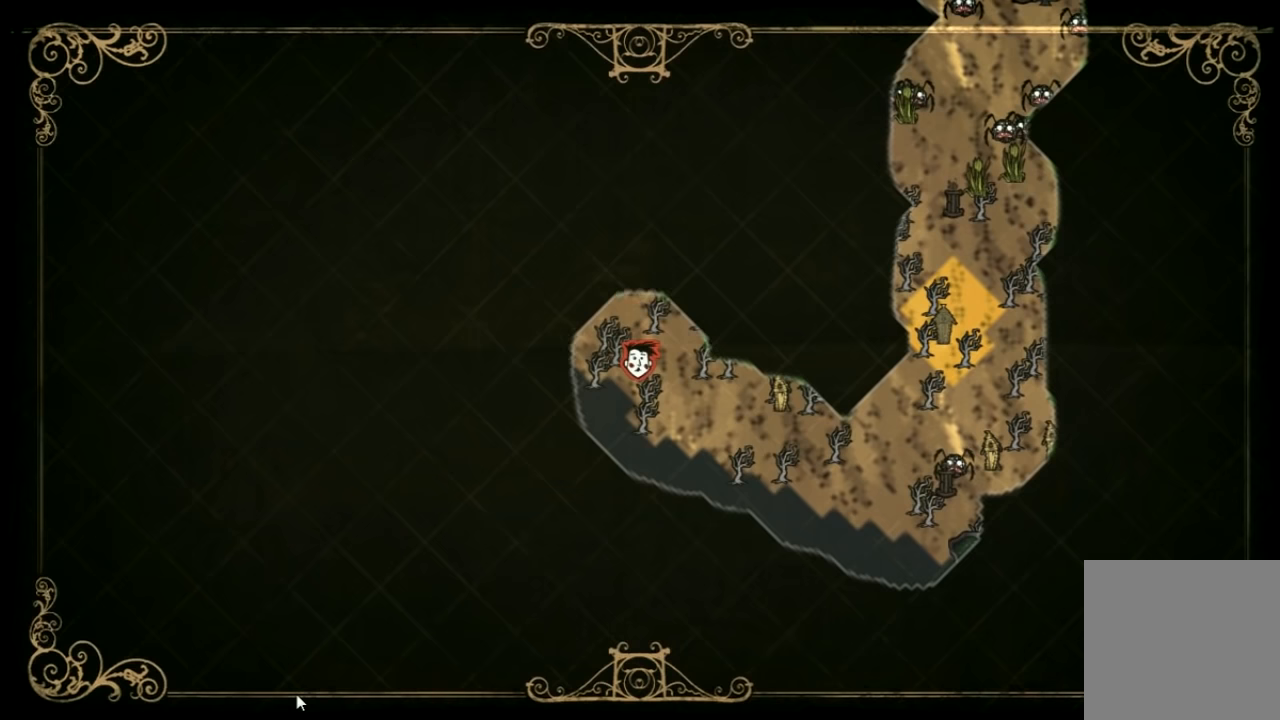
{"keys": ["w"], "events": [[33, "w", "down"], [67, "tab", "up"]]}
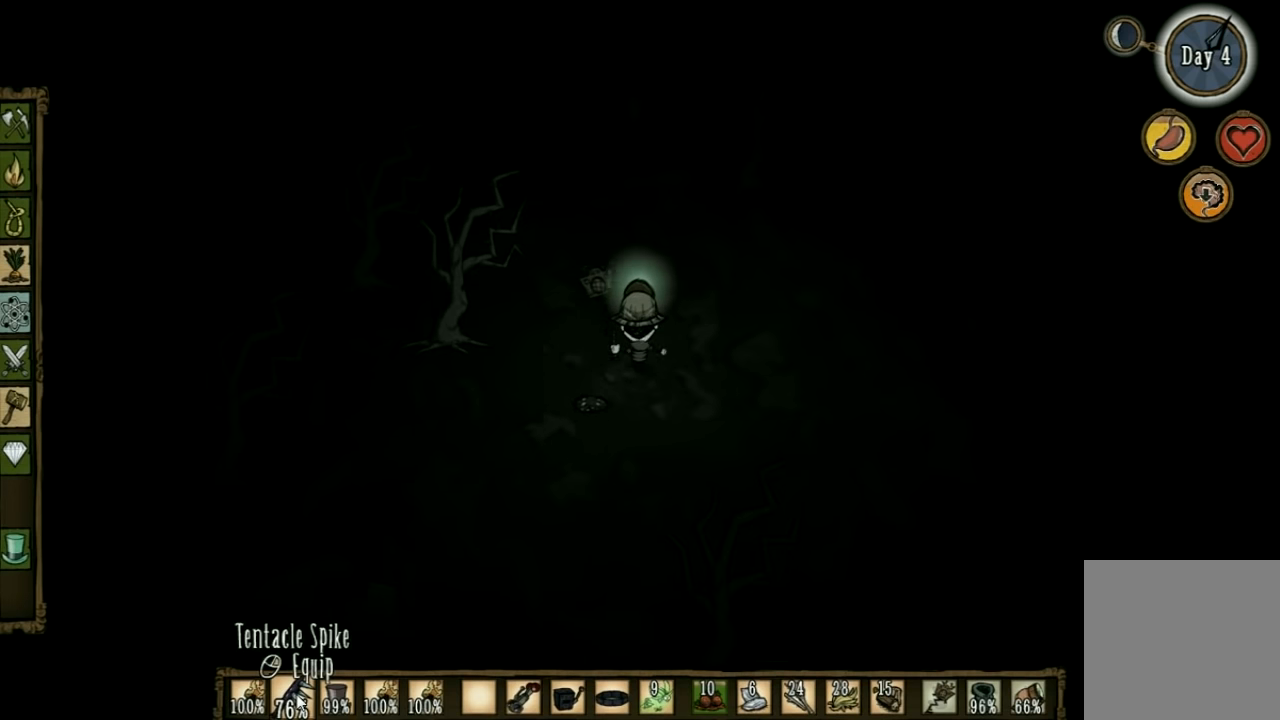
{"keys": ["w"], "events": [[67, "a", "down"], [300, "a", "up"]]}
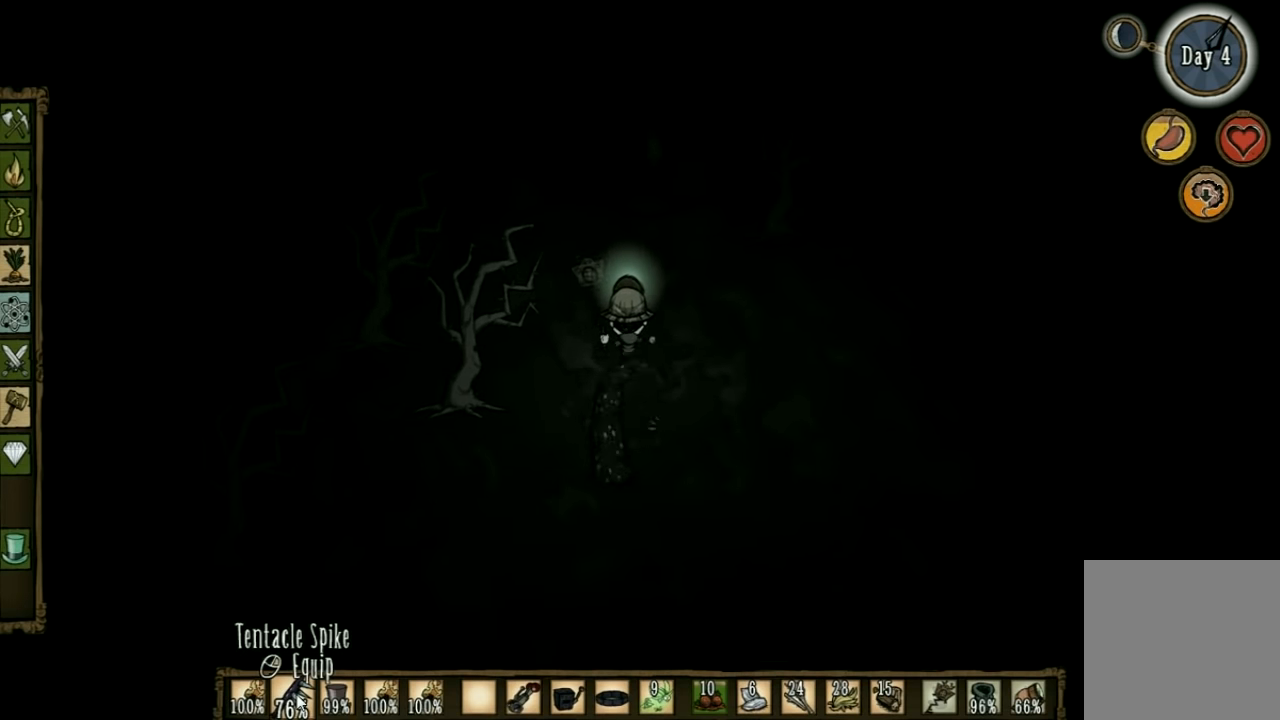
{"keys": ["w"], "events": []}
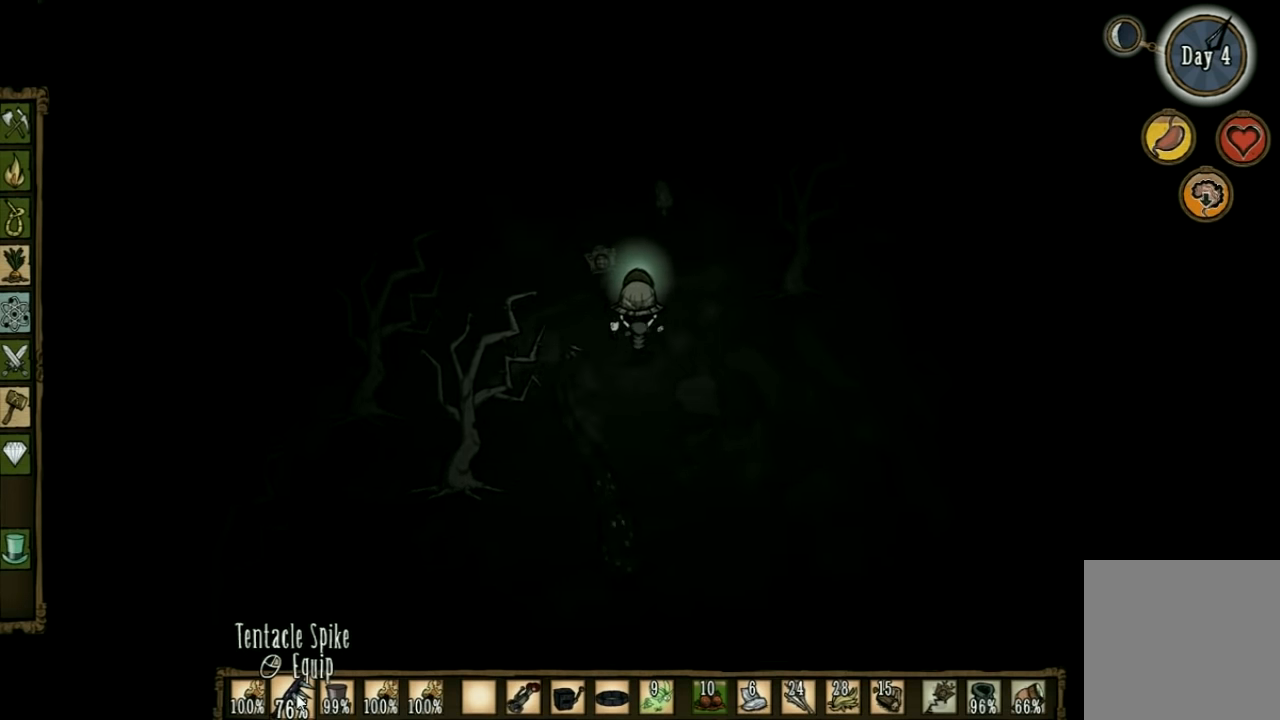
{"keys": ["q", "w"], "events": [[67, "e", "down"], [167, "e", "up"], [400, "q", "down"]]}
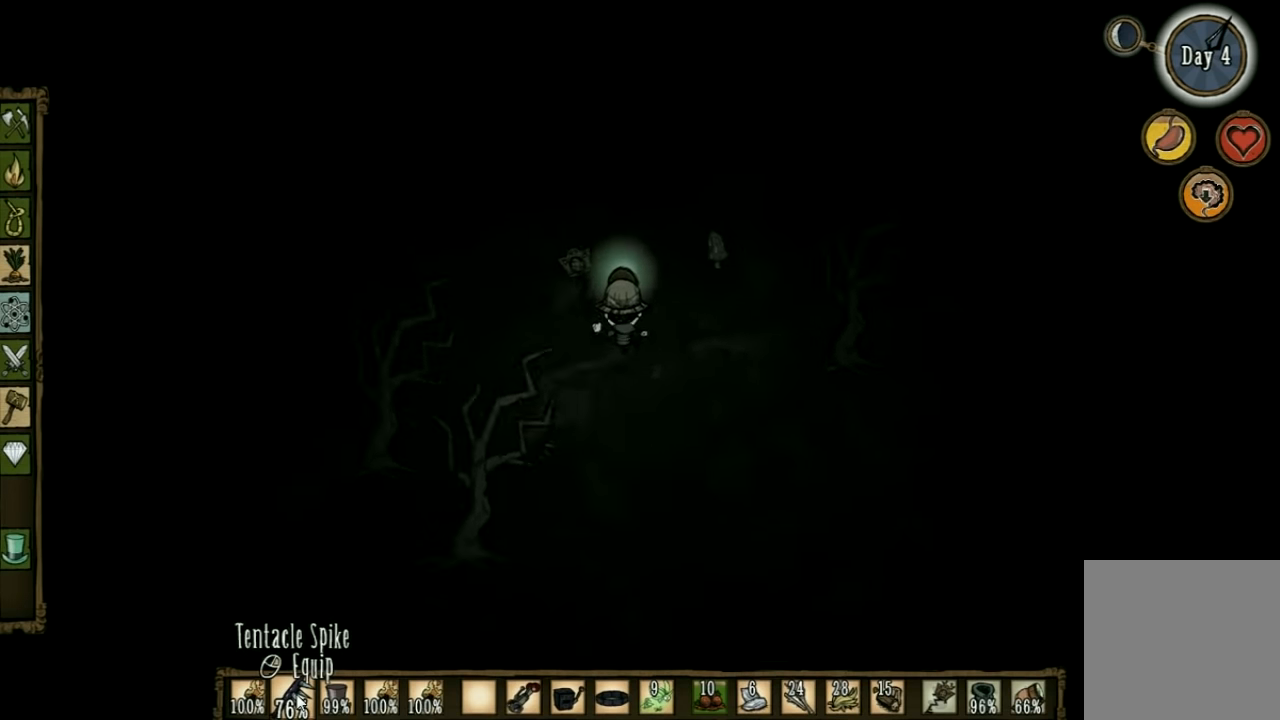
{"keys": ["a", "w"], "events": [[33, "q", "up"], [333, "a", "down"]]}
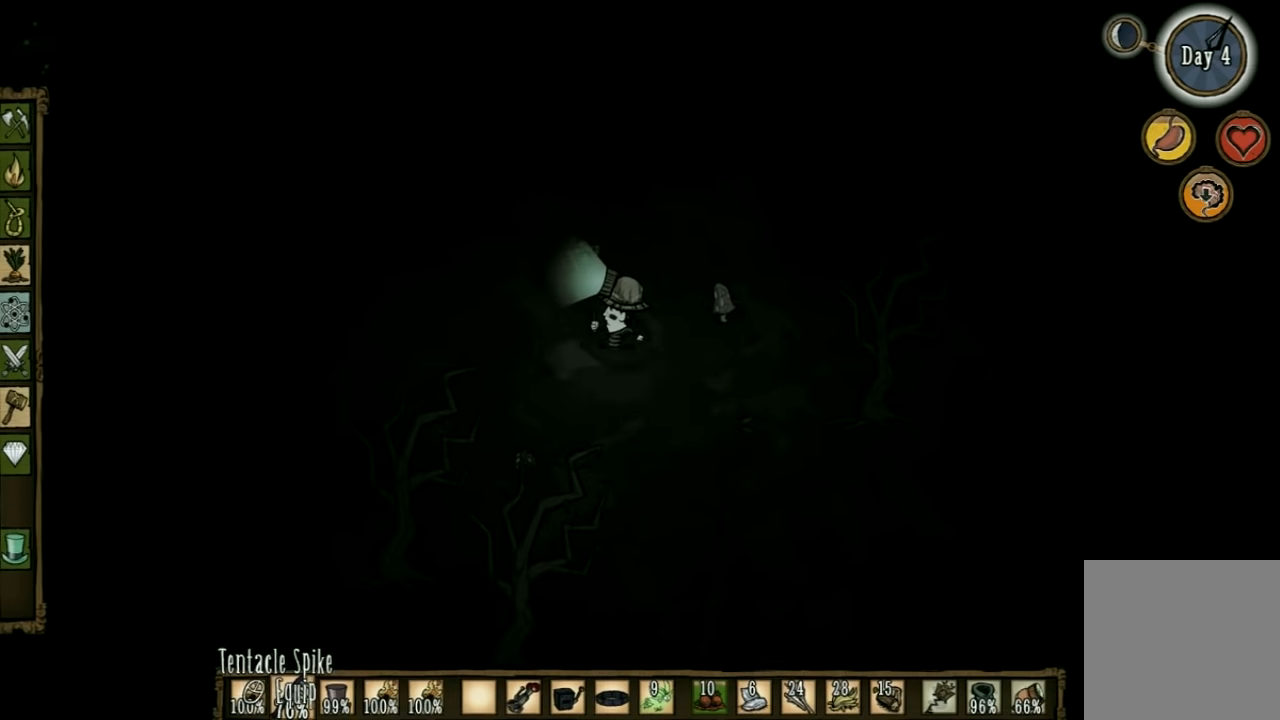
{"keys": ["a", "w"], "events": []}
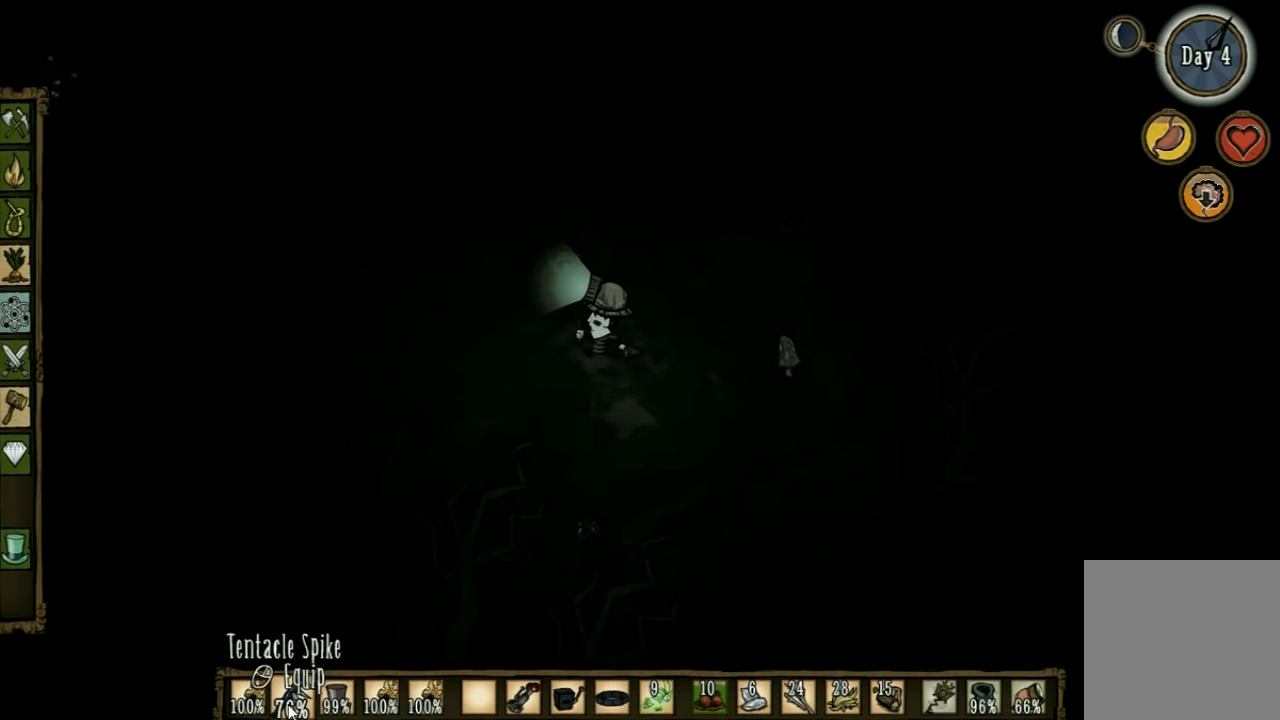
{"keys": ["a", "w"], "events": []}
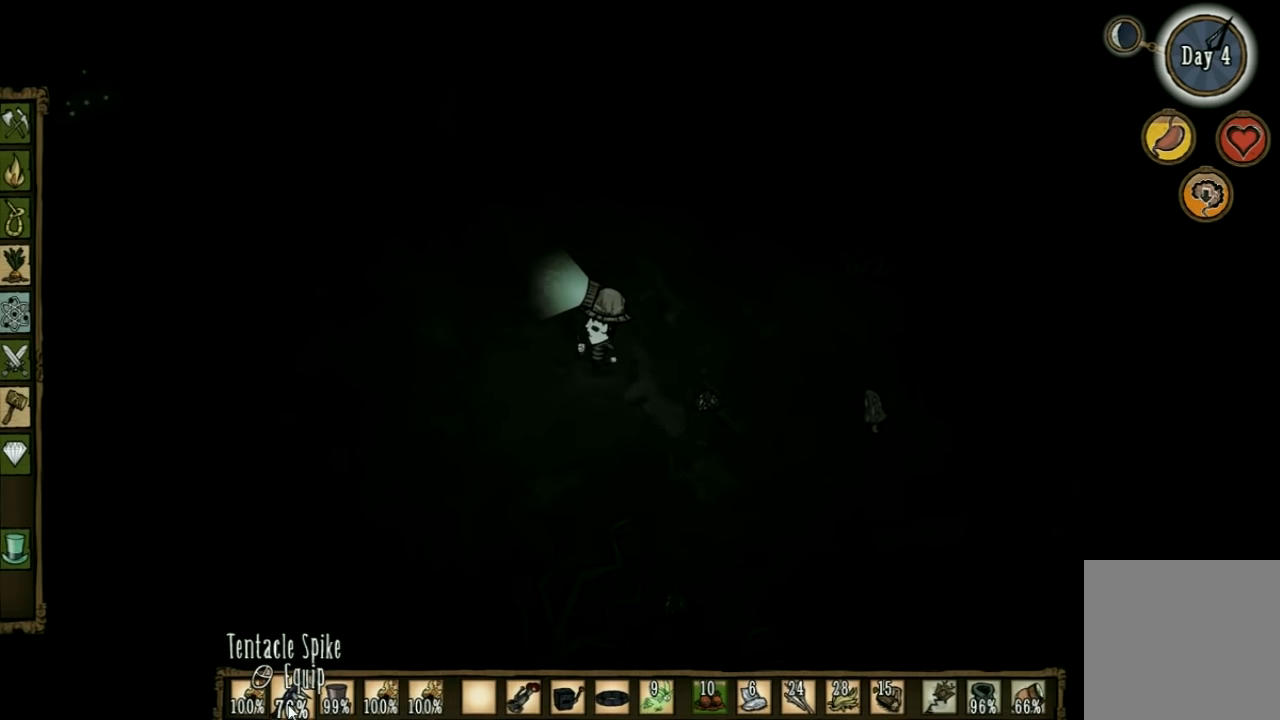
{"keys": ["a", "w"], "events": []}
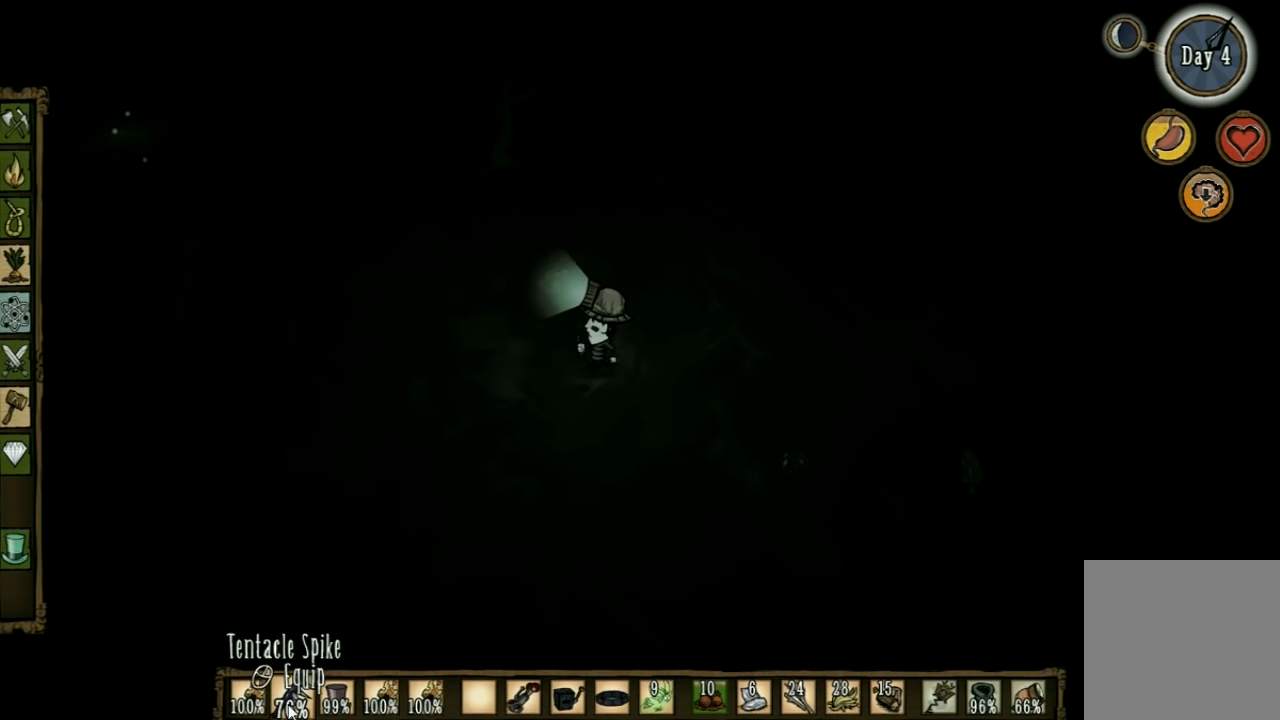
{"keys": ["a", "w"], "events": []}
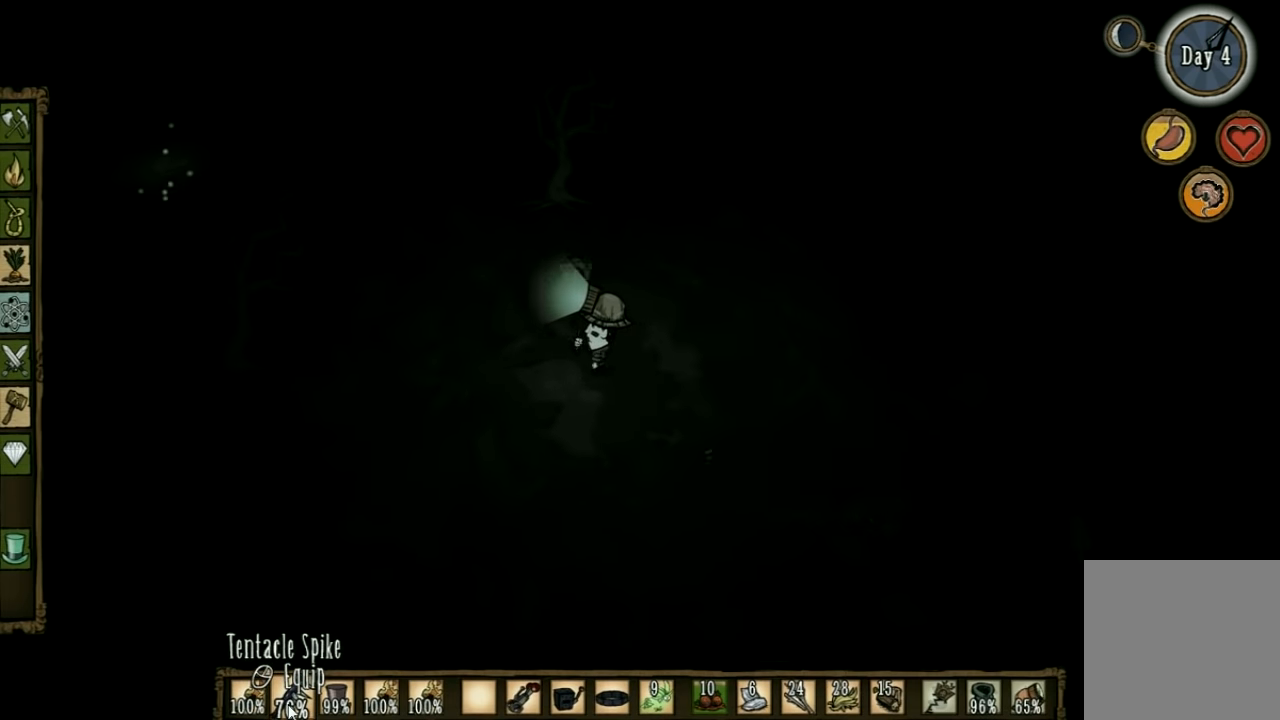
{"keys": ["a", "w"], "events": []}
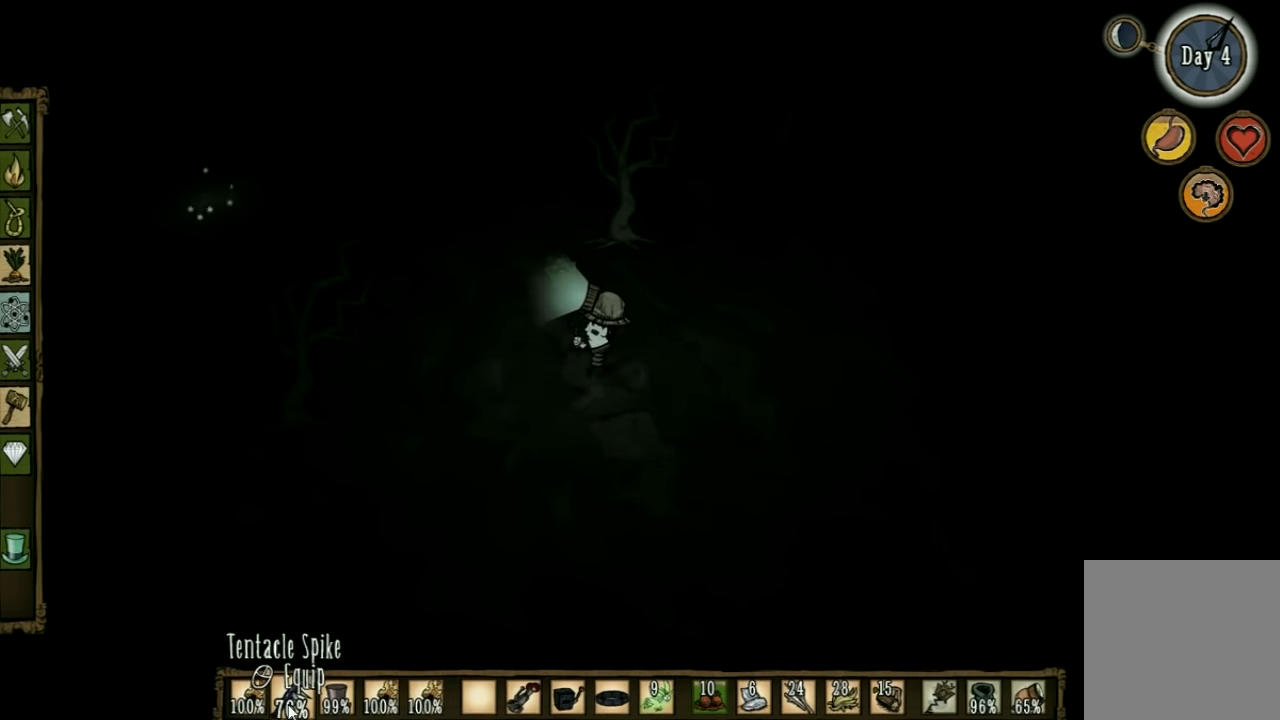
{"keys": ["a", "w"], "events": []}
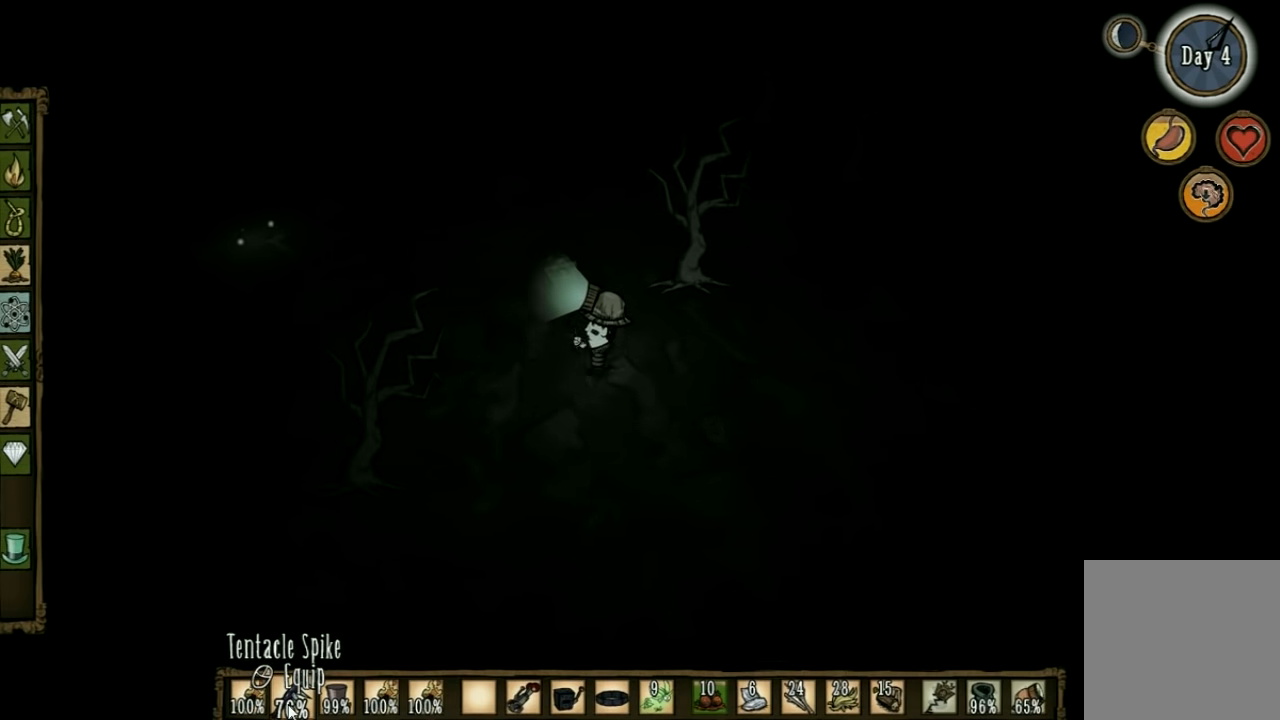
{"keys": ["a", "w"], "events": []}
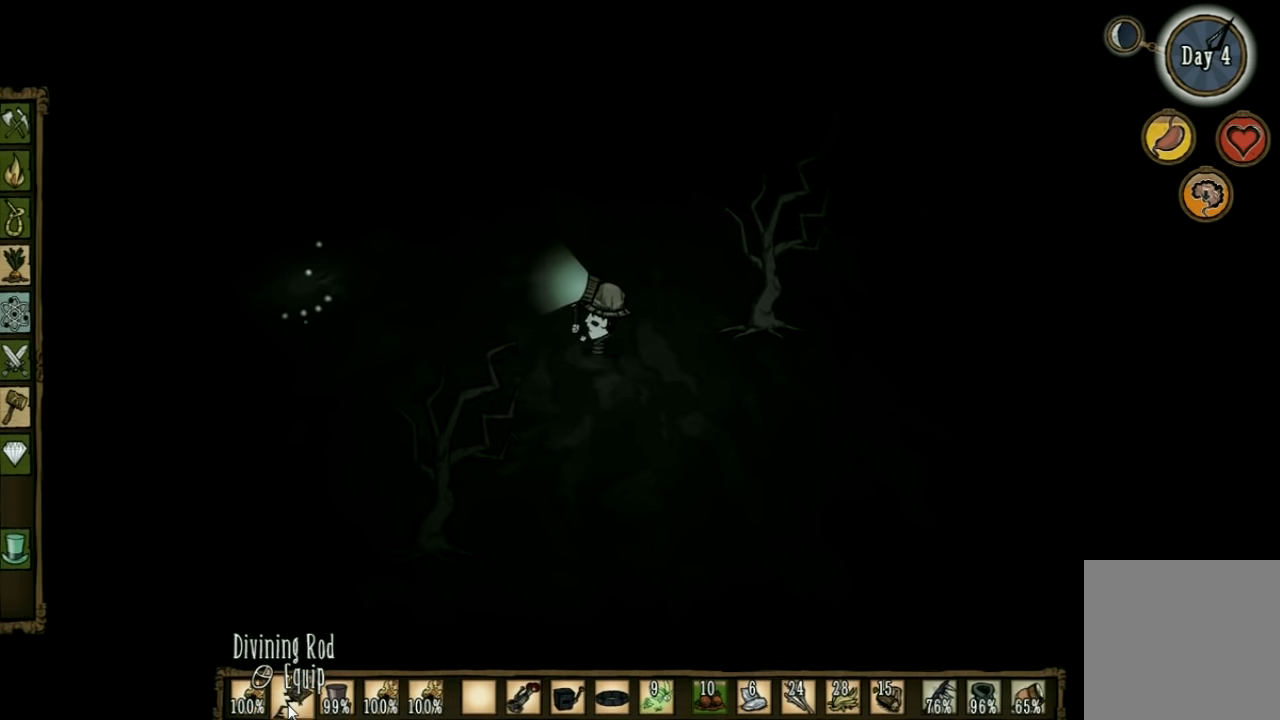
{"keys": ["a", "w"], "events": []}
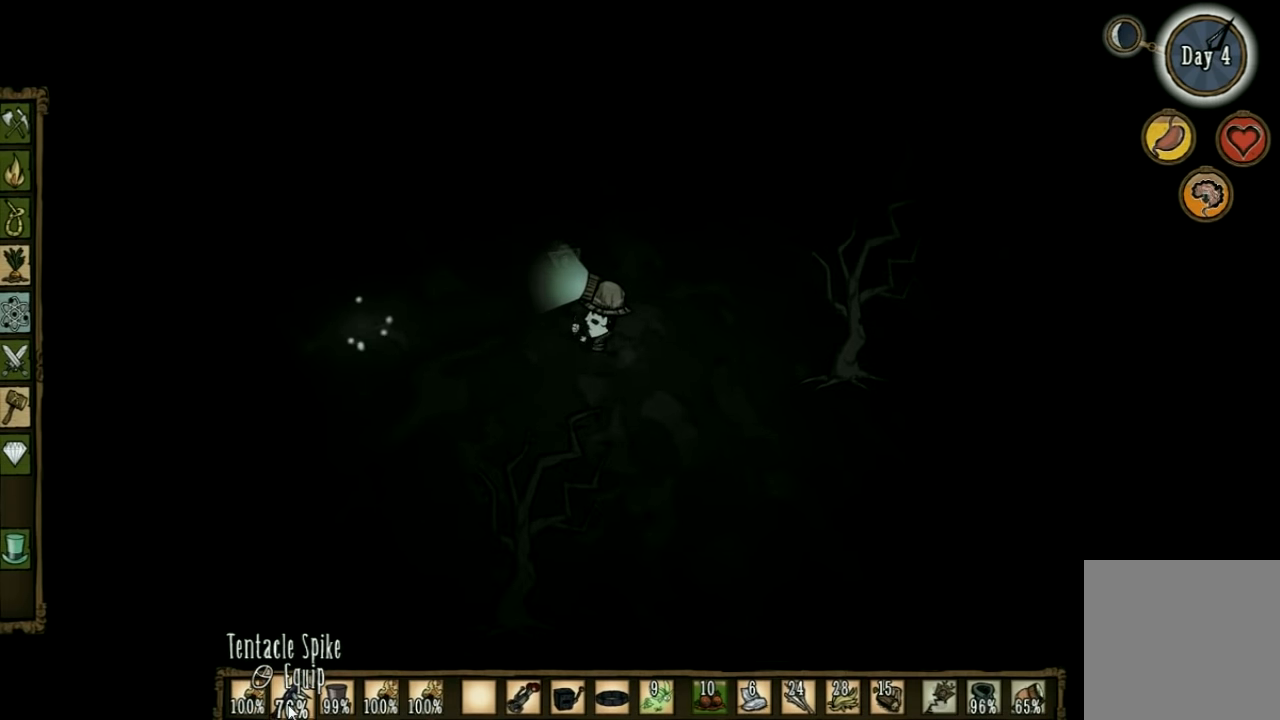
{"keys": ["a", "w"], "events": []}
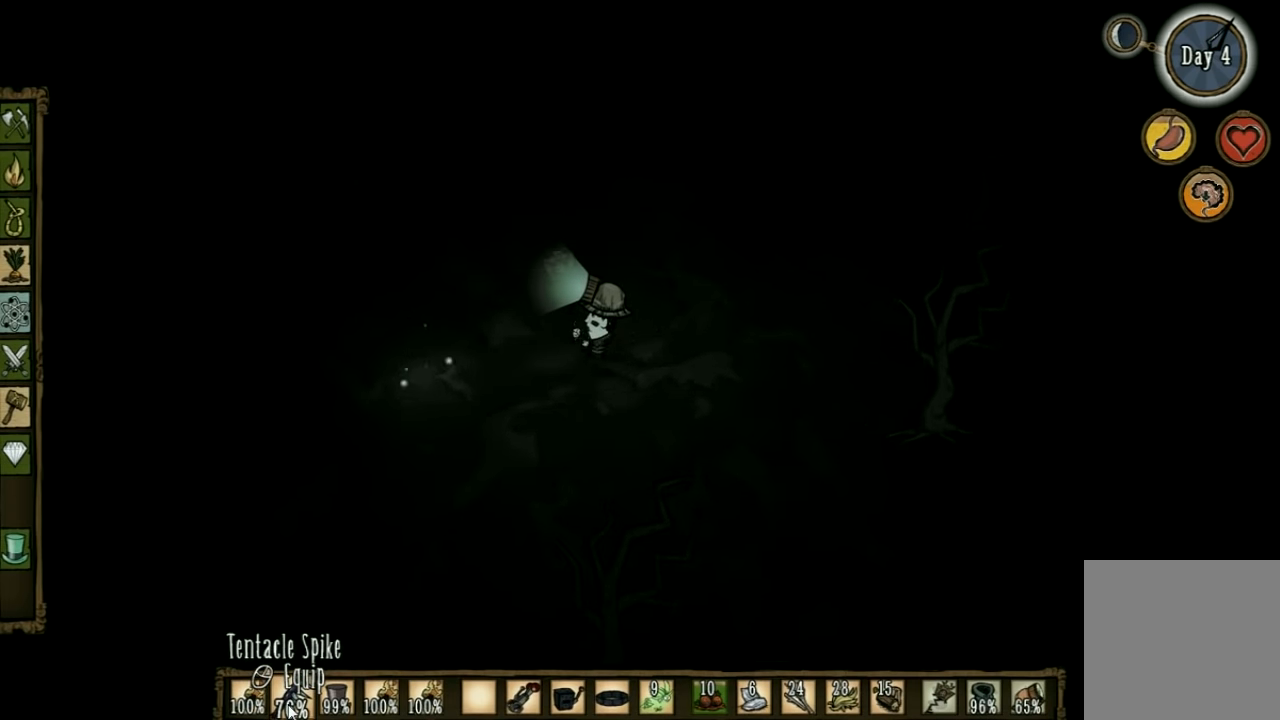
{"keys": ["a", "w"], "events": []}
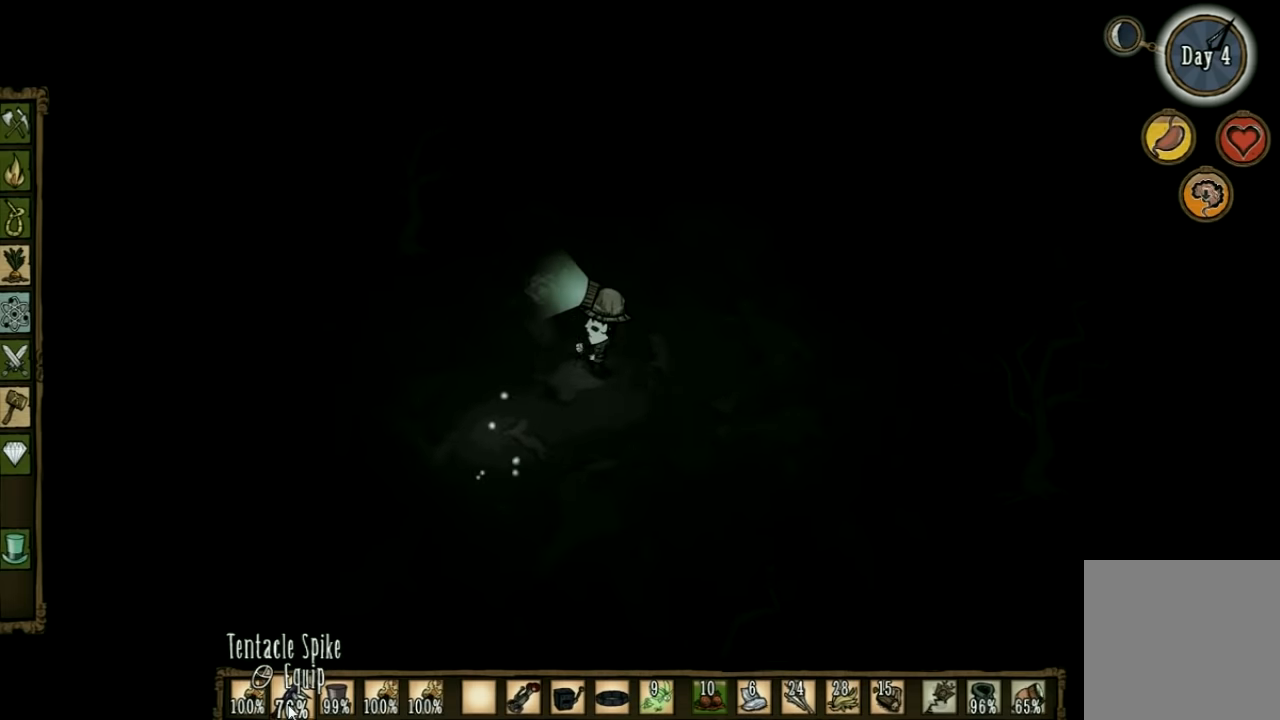
{"keys": ["a", "w"], "events": []}
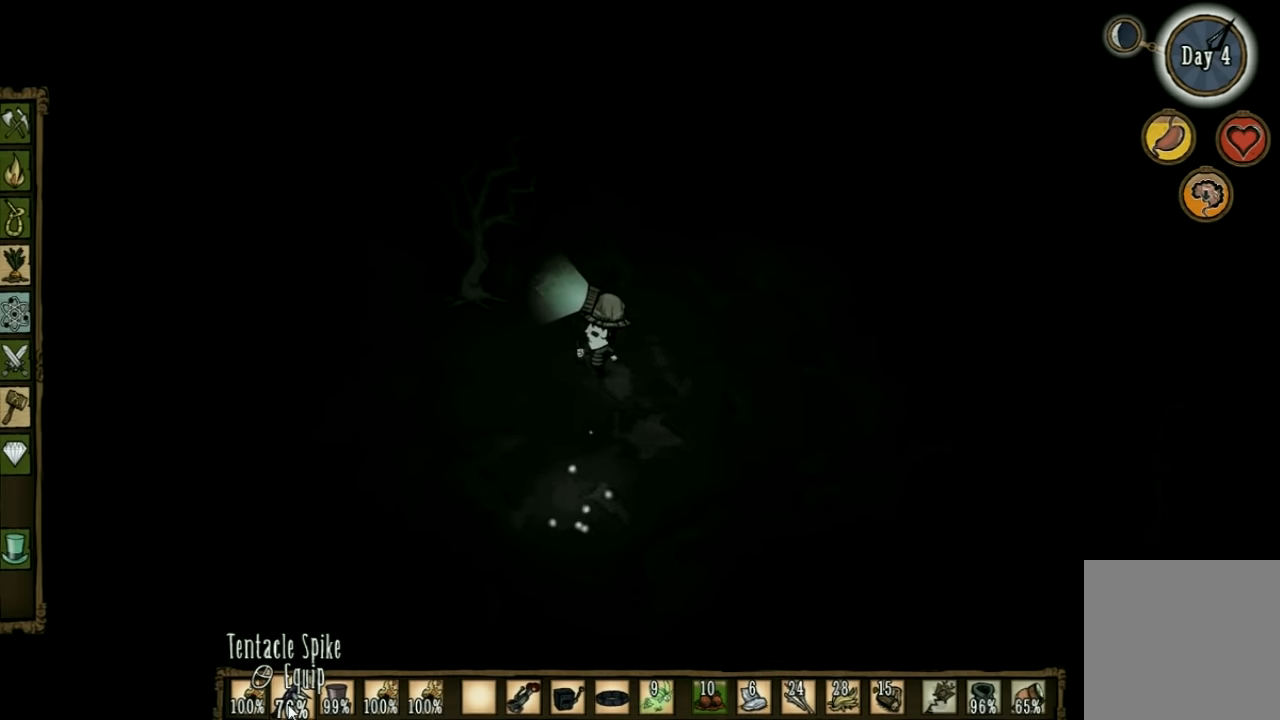
{"keys": ["w"], "events": [[200, "a", "up"]]}
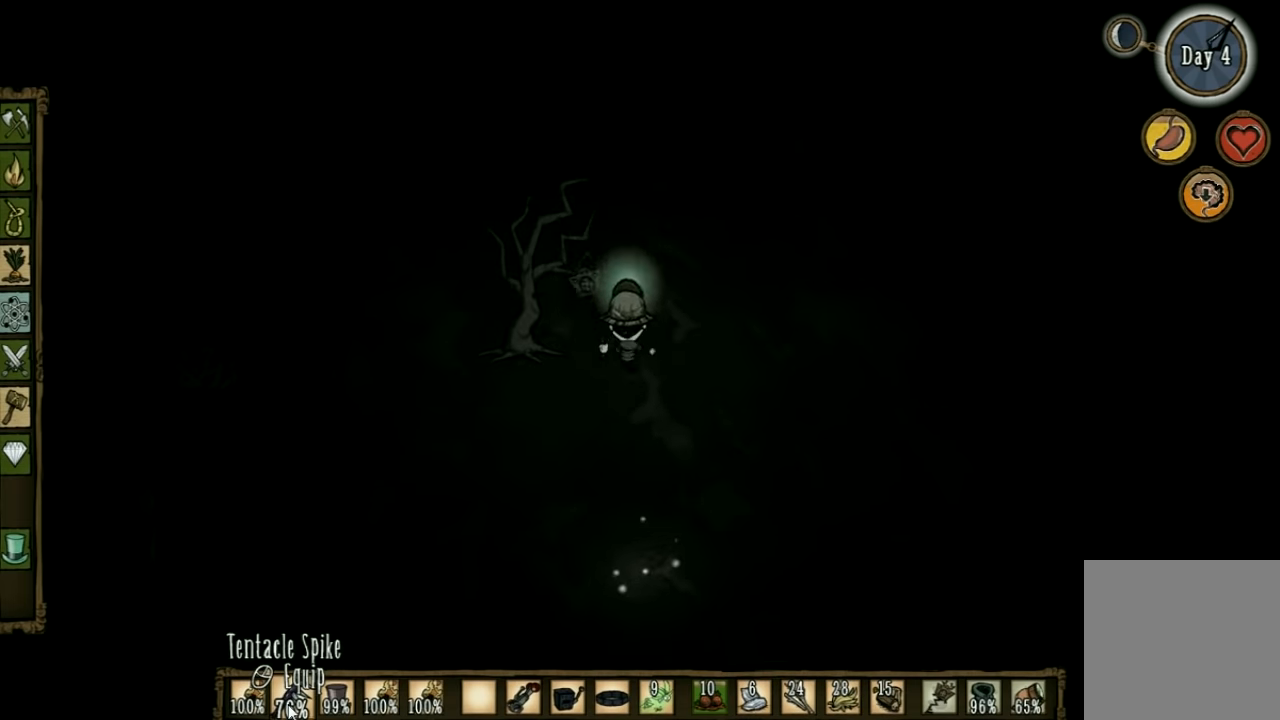
{"keys": ["w"], "events": [[34, "a", "down"], [300, "a", "up"], [300, "e", "down"], [467, "e", "up"]]}
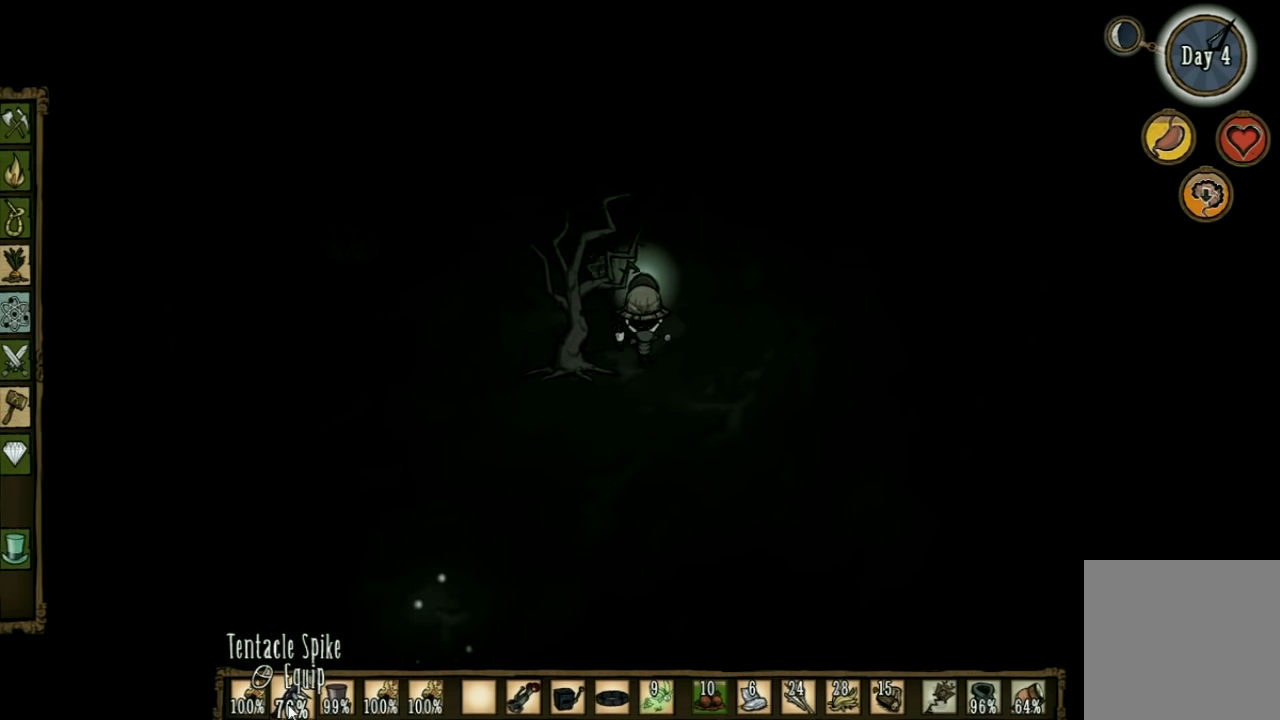
{"keys": ["a", "w"], "events": [[400, "a", "down"]]}
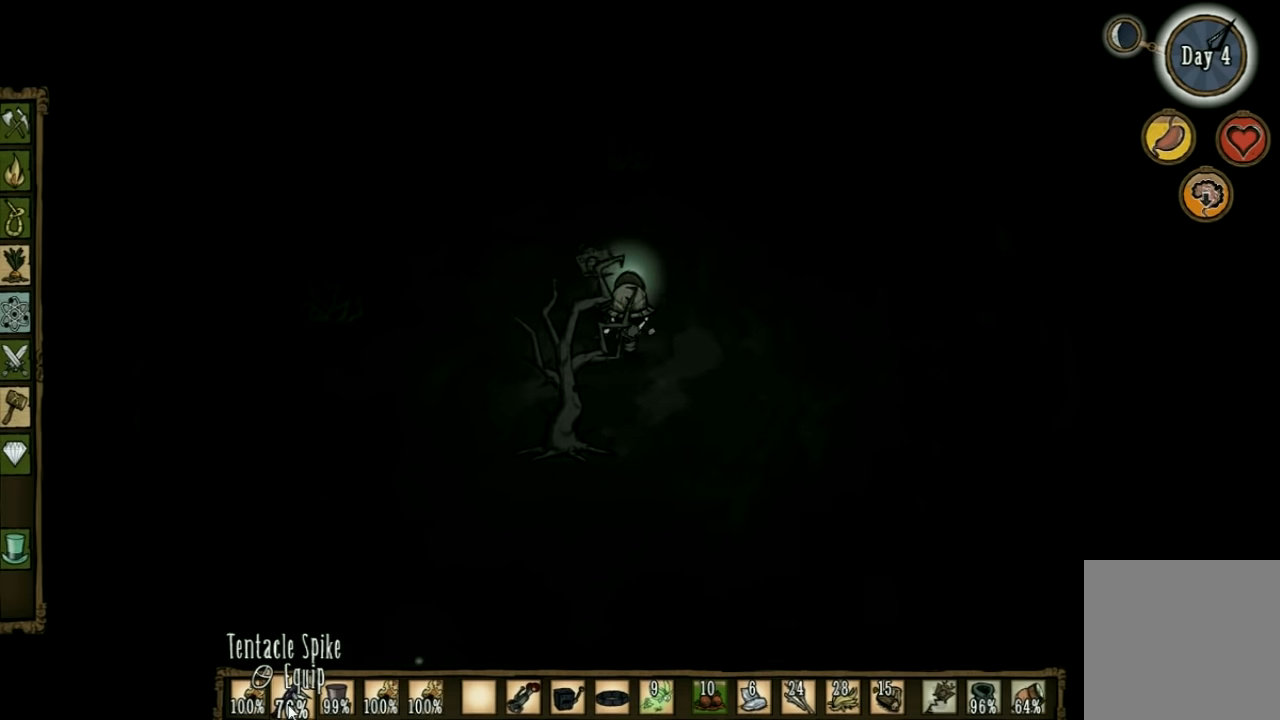
{"keys": ["a", "w"], "events": []}
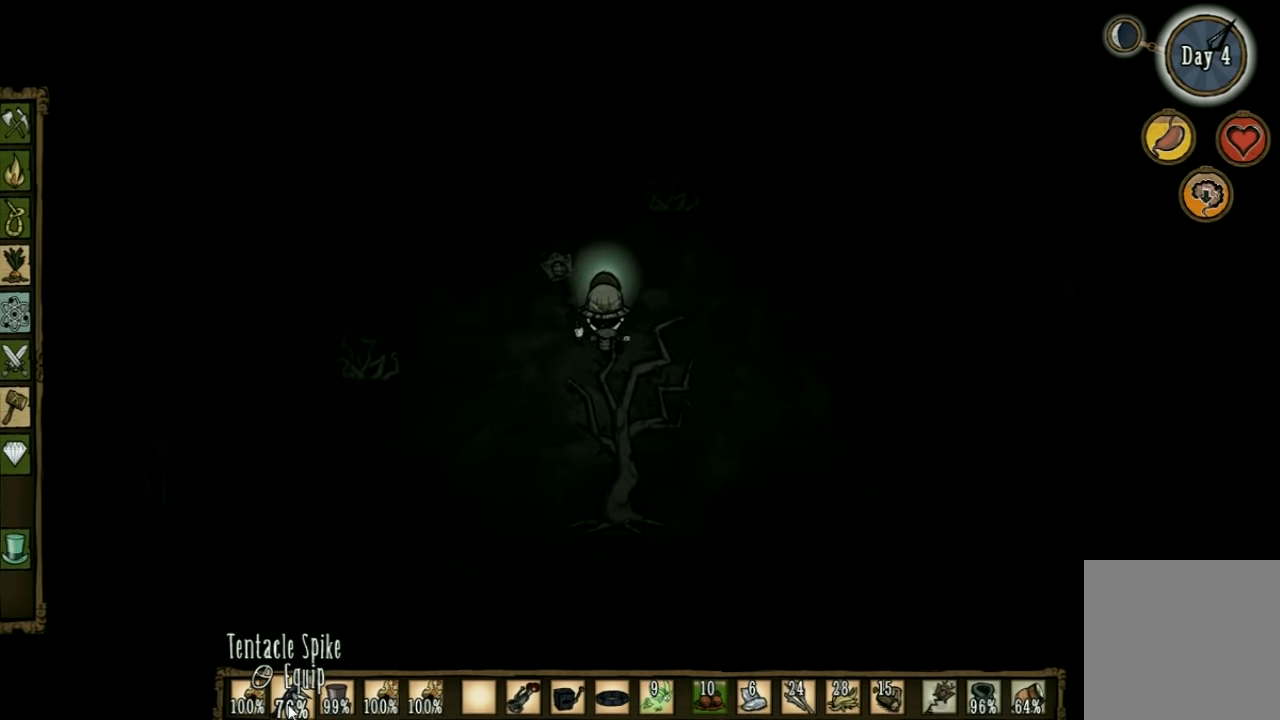
{"keys": ["a", "w"], "events": [[367, "a", "up"], [434, "a", "down"]]}
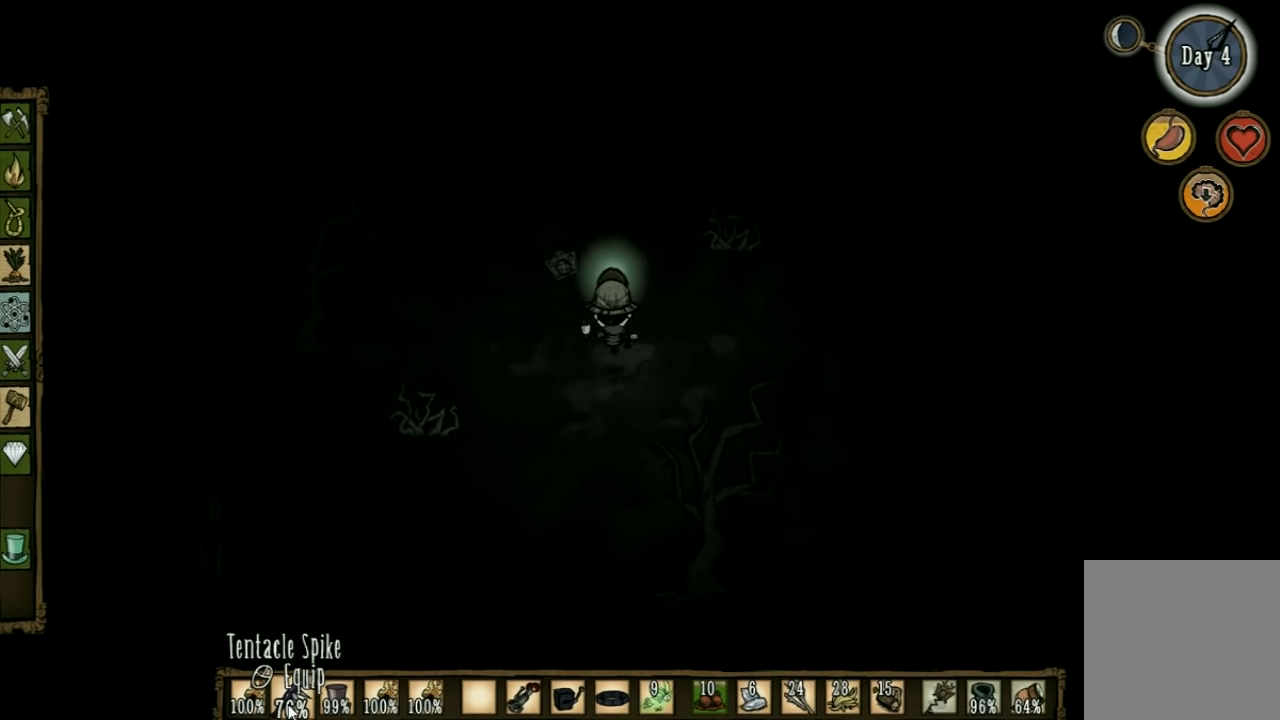
{"keys": ["w"], "events": [[34, "a", "up"]]}
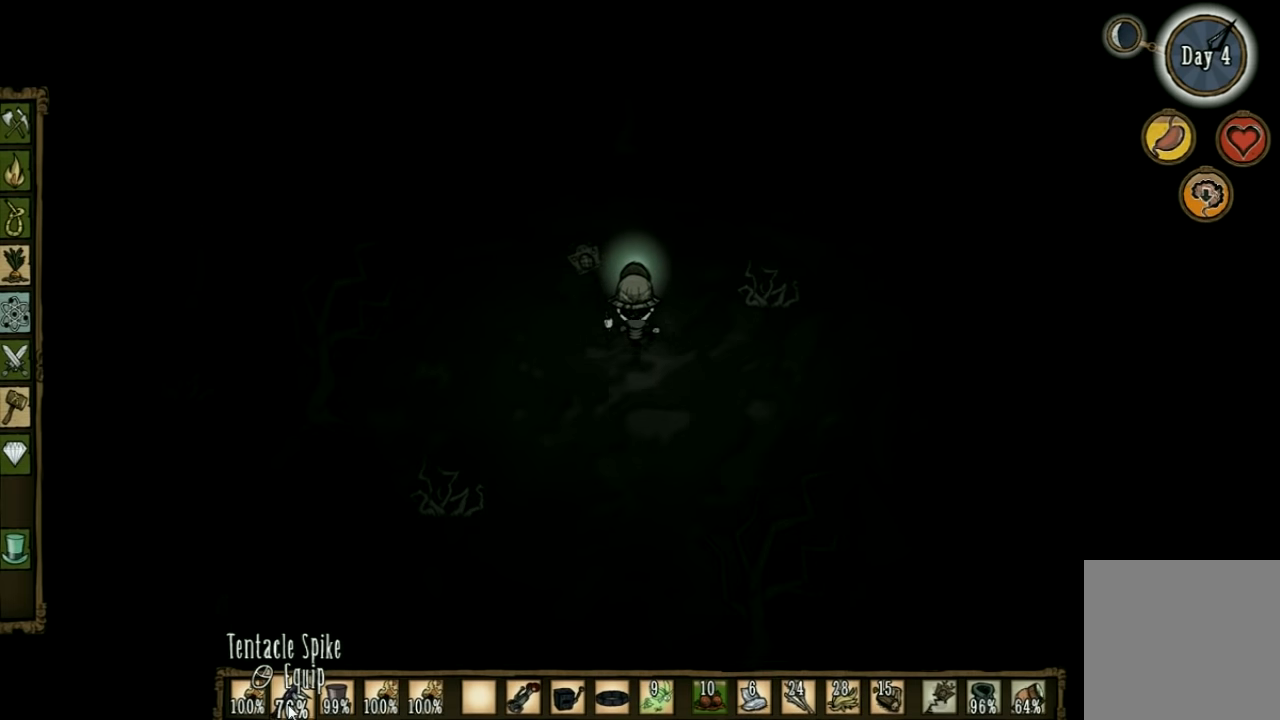
{"keys": ["w"], "events": []}